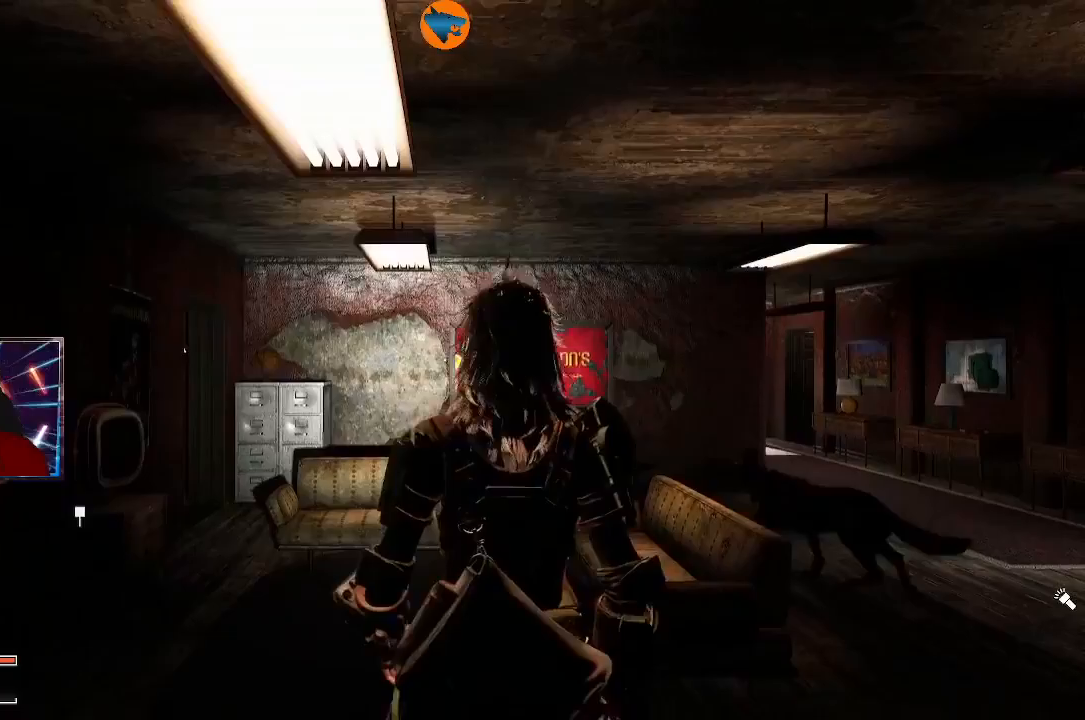
Gameplay with a controller (Xbox layout); each line is a JSON object with the inputs held at the frame after it (dt_ms = milliseconds from this image to that frame). "events" lists button and stick changes between this image and that frame as [ms after this image, input, new state], when the widget could be followed in between. Not read: L3 R3.
{"dt_ms": 500, "buttons": [], "left_stick": "center", "right_stick": "center", "events": []}
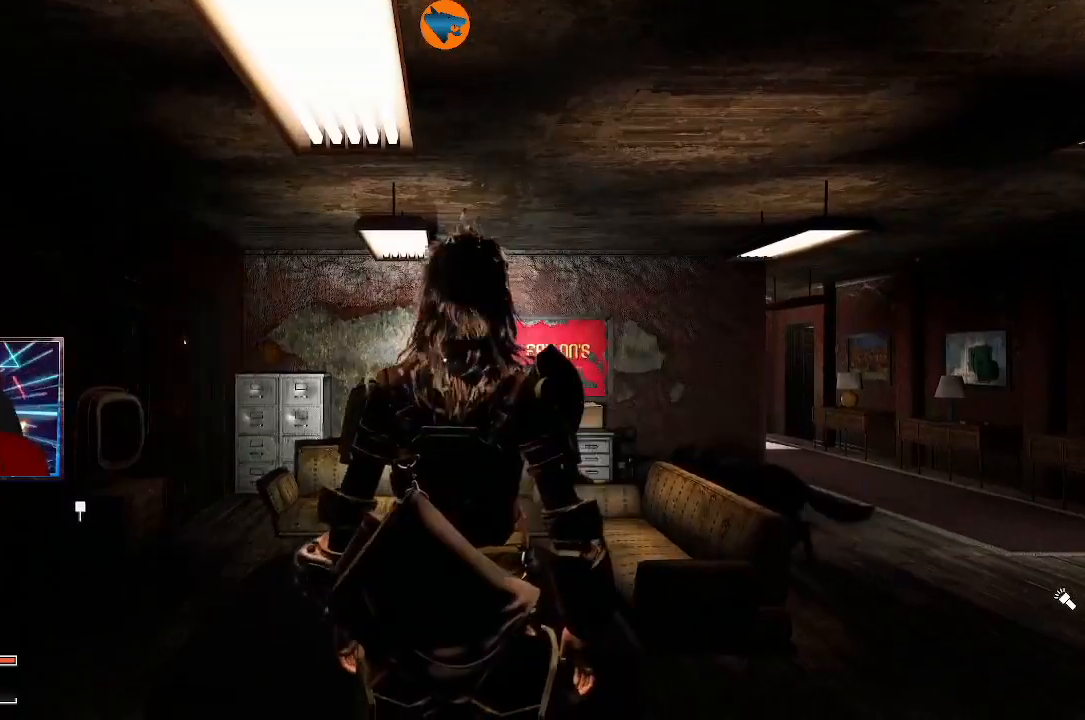
{"dt_ms": 500, "buttons": [], "left_stick": "center", "right_stick": "left", "events": [[333, "right_stick", "left"]]}
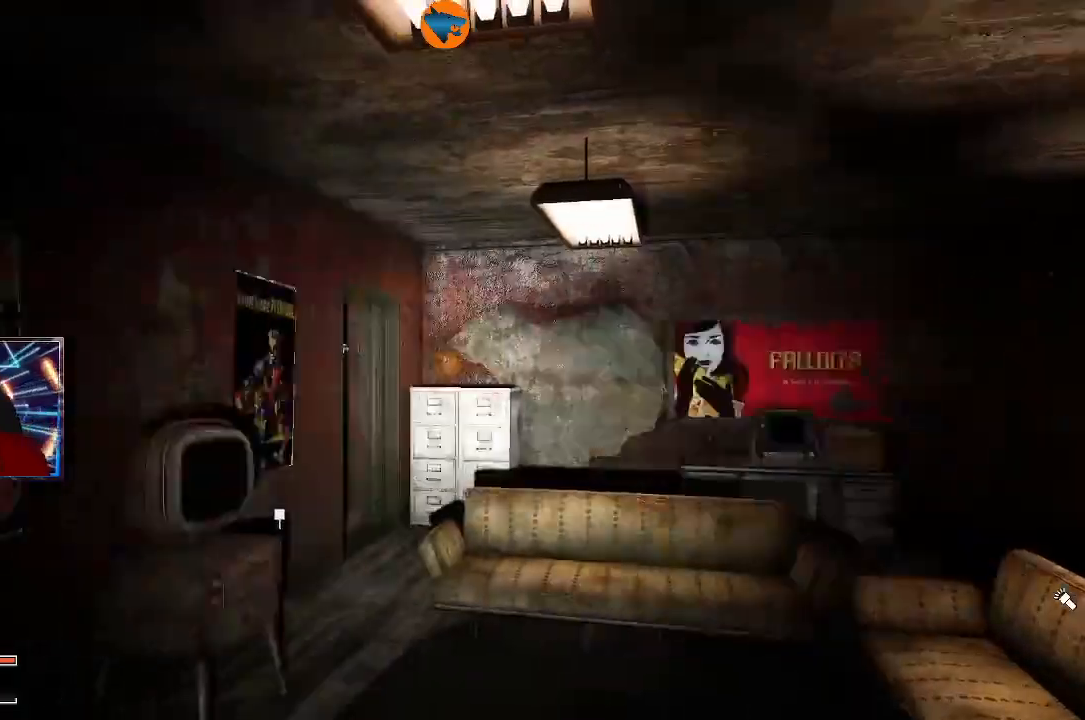
{"dt_ms": 500, "buttons": [], "left_stick": "up-right", "right_stick": "center", "events": [[200, "right_stick", "down-left"], [300, "right_stick", "left"], [400, "left_stick", "up-right"], [433, "right_stick", "center"]]}
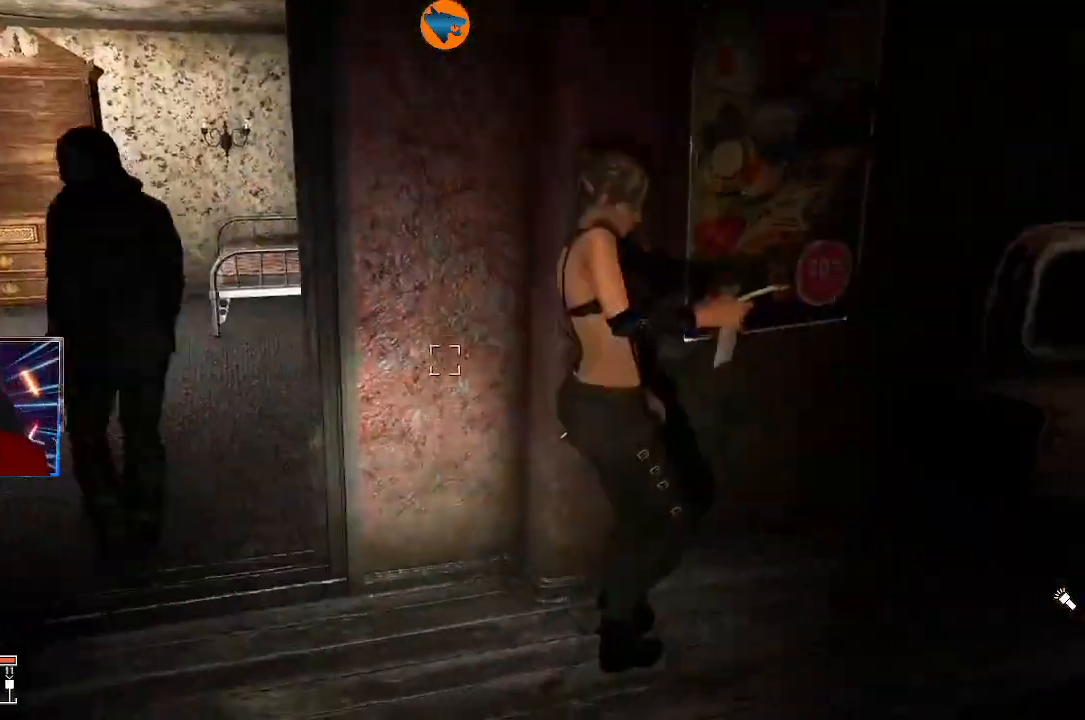
{"dt_ms": 500, "buttons": [], "left_stick": "up-left", "right_stick": "left", "events": [[133, "left_stick", "center"], [433, "left_stick", "up-left"], [433, "right_stick", "left"]]}
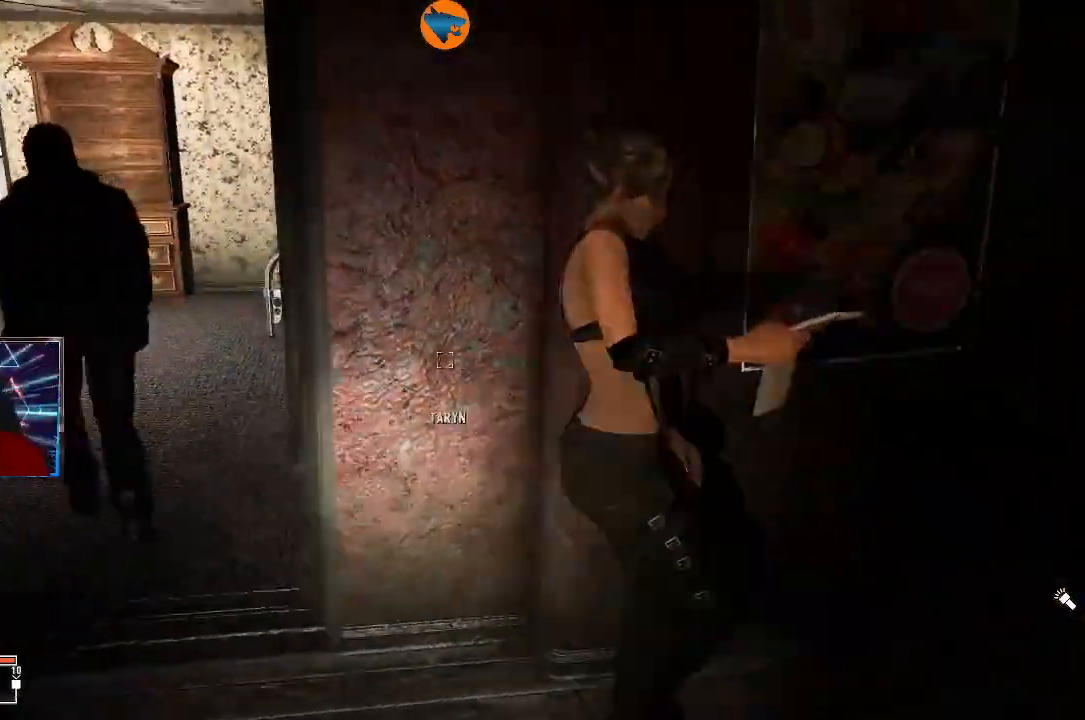
{"dt_ms": 500, "buttons": [], "left_stick": "up", "right_stick": "center", "events": [[200, "right_stick", "center"], [333, "left_stick", "up"]]}
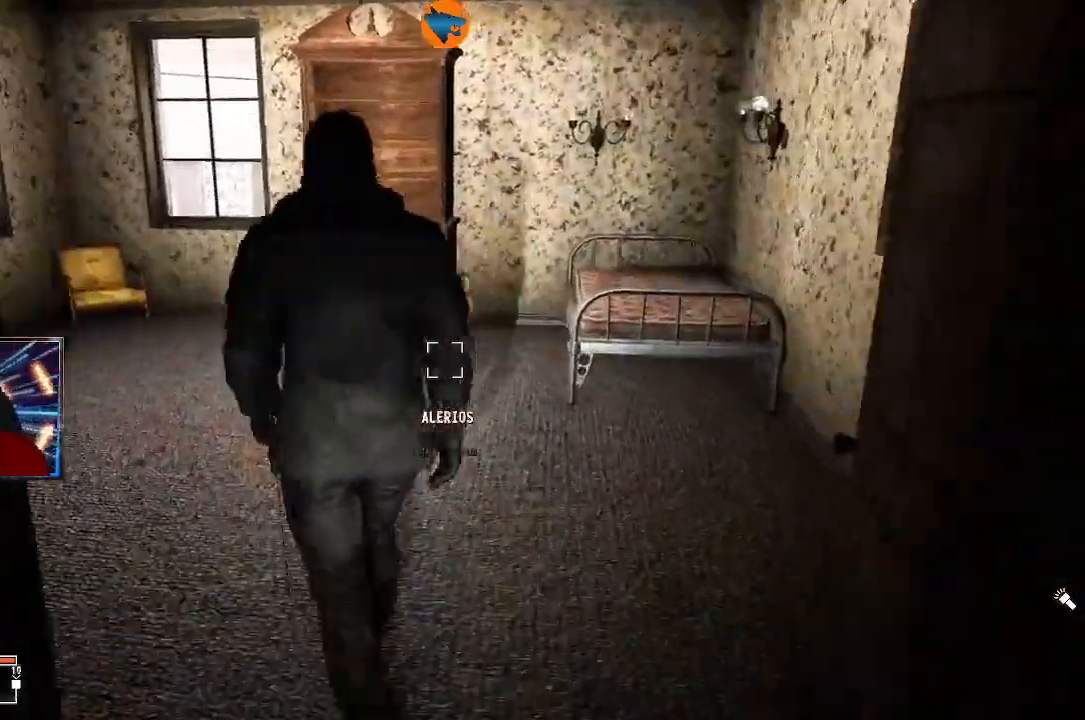
{"dt_ms": 500, "buttons": [], "left_stick": "up", "right_stick": "left", "events": [[400, "right_stick", "left"]]}
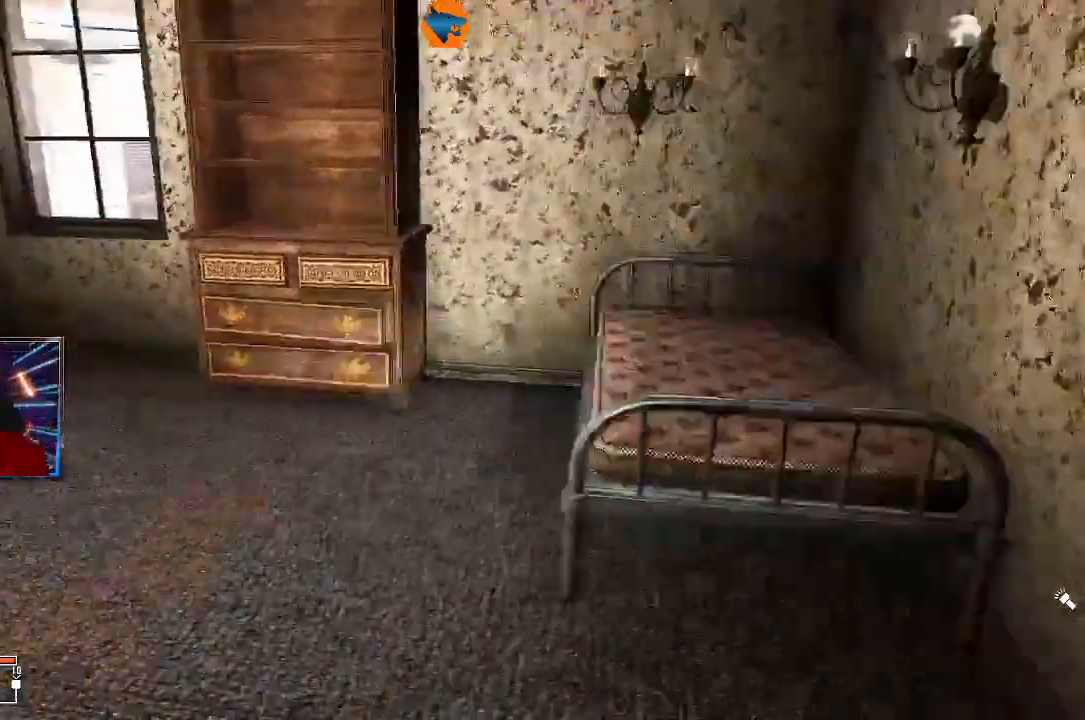
{"dt_ms": 500, "buttons": [], "left_stick": "center", "right_stick": "center", "events": [[167, "right_stick", "center"], [433, "left_stick", "center"]]}
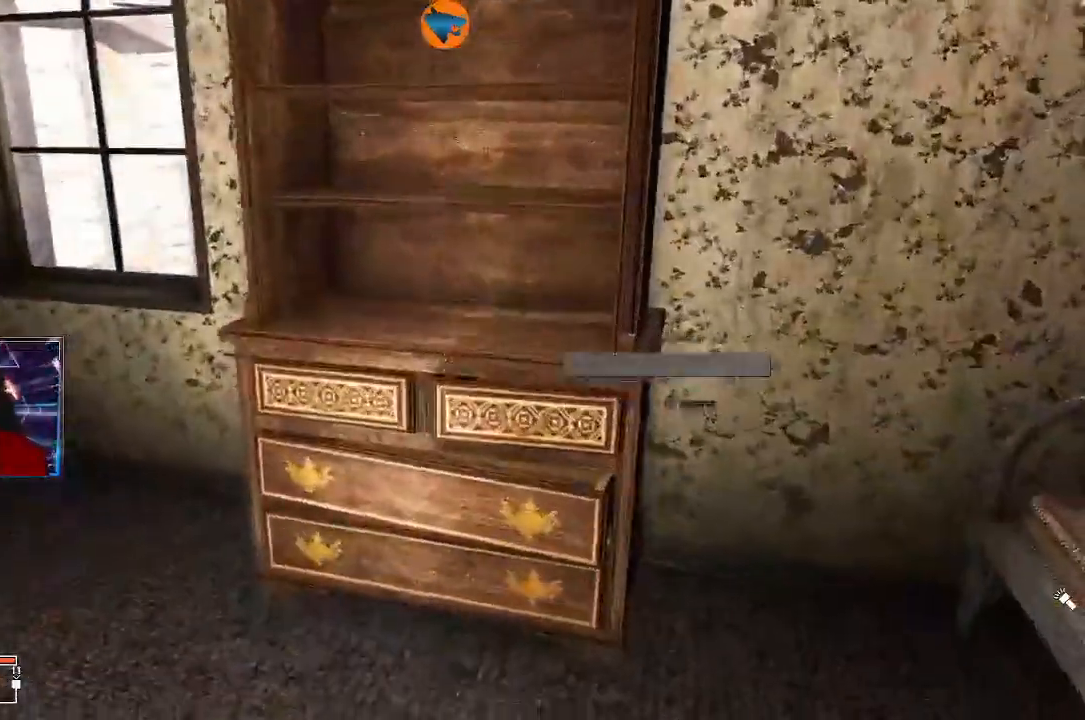
{"dt_ms": 1000, "buttons": ["SELECT"], "left_stick": "up", "right_stick": "left"}
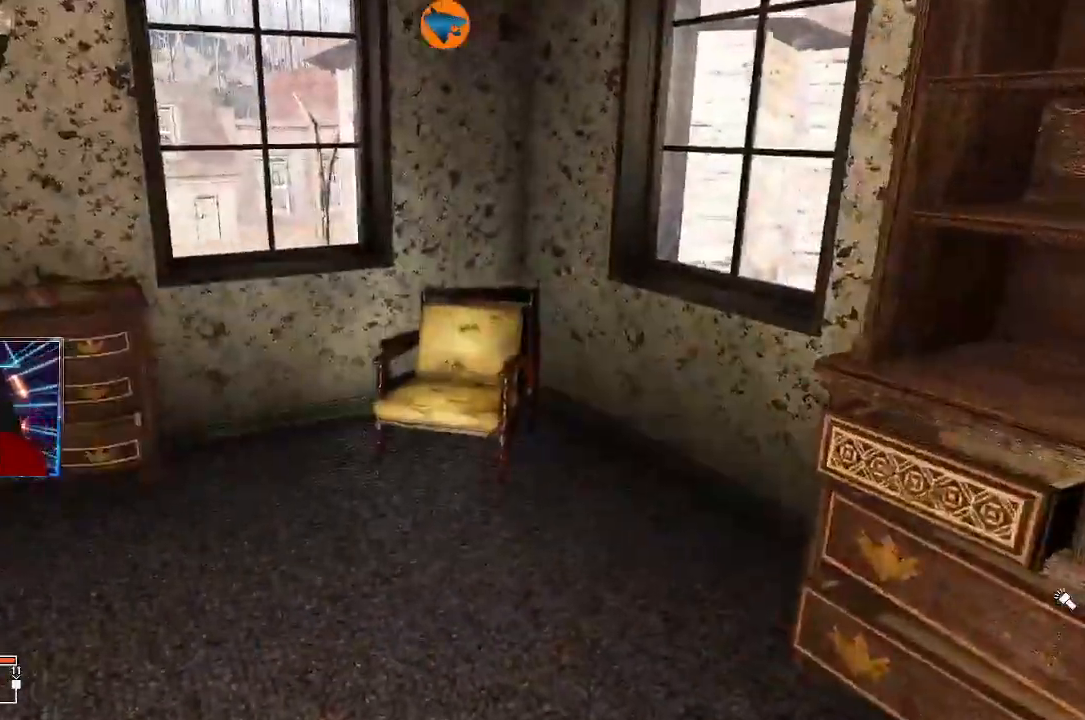
{"dt_ms": 500, "buttons": ["SELECT"], "left_stick": "center", "right_stick": "center"}
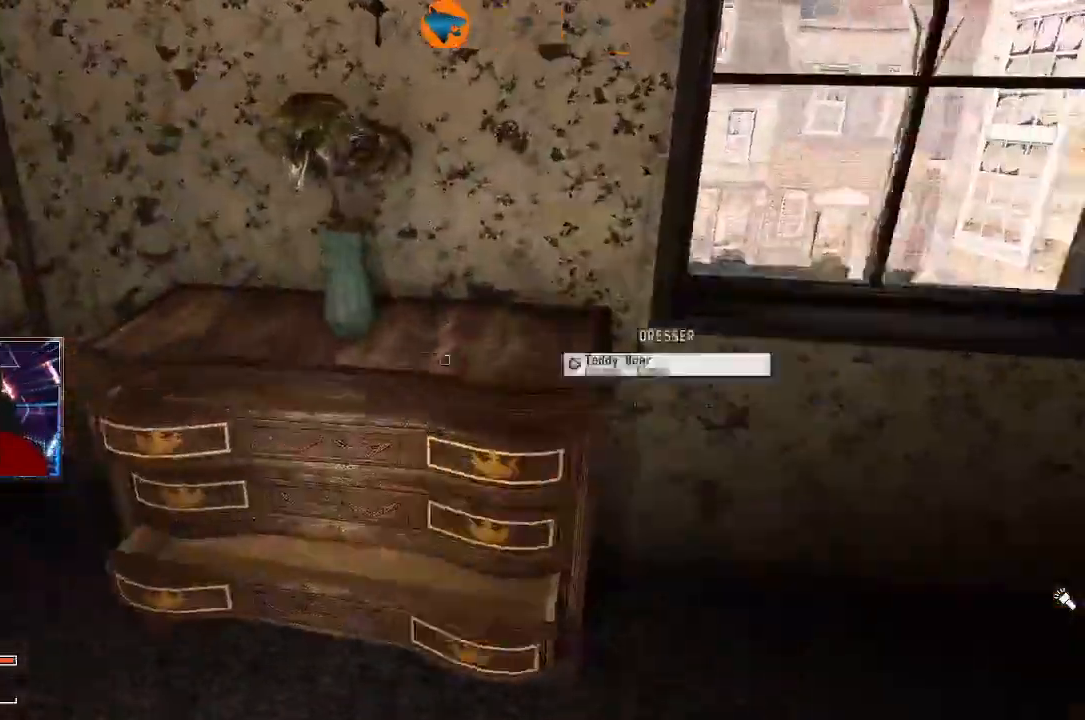
{"dt_ms": 500, "buttons": [], "left_stick": "center", "right_stick": "center", "events": [[133, "right_stick", "down"], [167, "SELECT", "up"], [333, "right_stick", "center"]]}
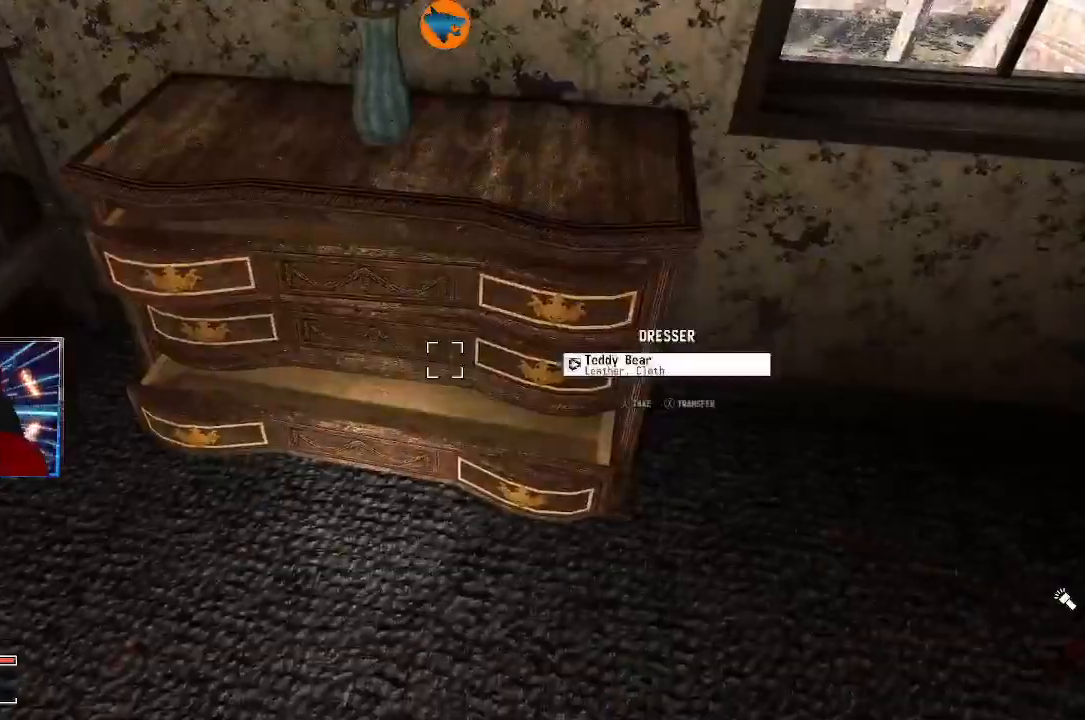
{"dt_ms": 500, "buttons": [], "left_stick": "center", "right_stick": "up", "events": [[67, "A", "down"], [133, "A", "up"], [433, "right_stick", "up-left"], [500, "right_stick", "up"]]}
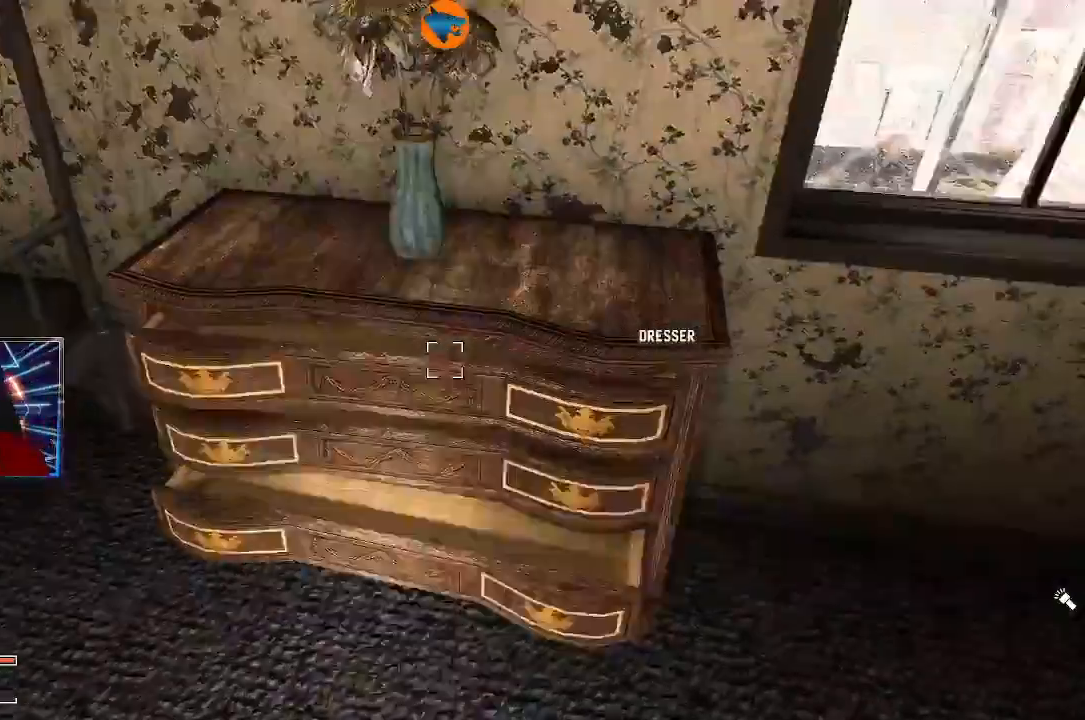
{"dt_ms": 500, "buttons": [], "left_stick": "center", "right_stick": "center", "events": [[200, "right_stick", "center"], [367, "A", "down"], [433, "A", "up"]]}
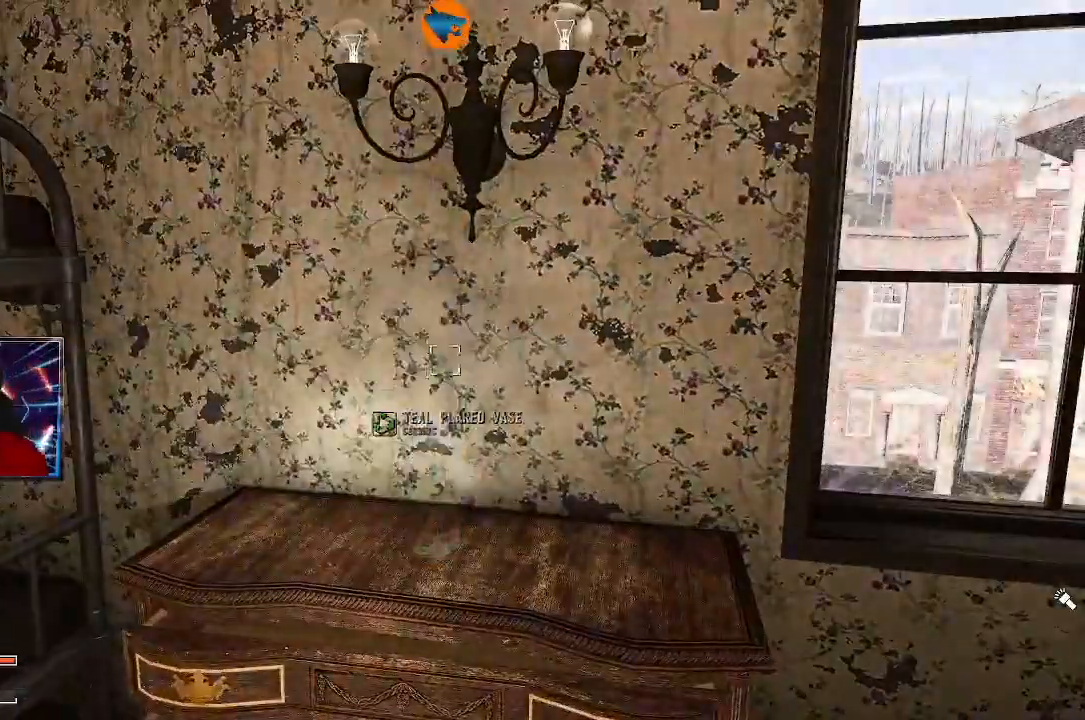
{"dt_ms": 500, "buttons": [], "left_stick": "left", "right_stick": "down-left", "events": [[100, "right_stick", "down-left"], [433, "left_stick", "left"]]}
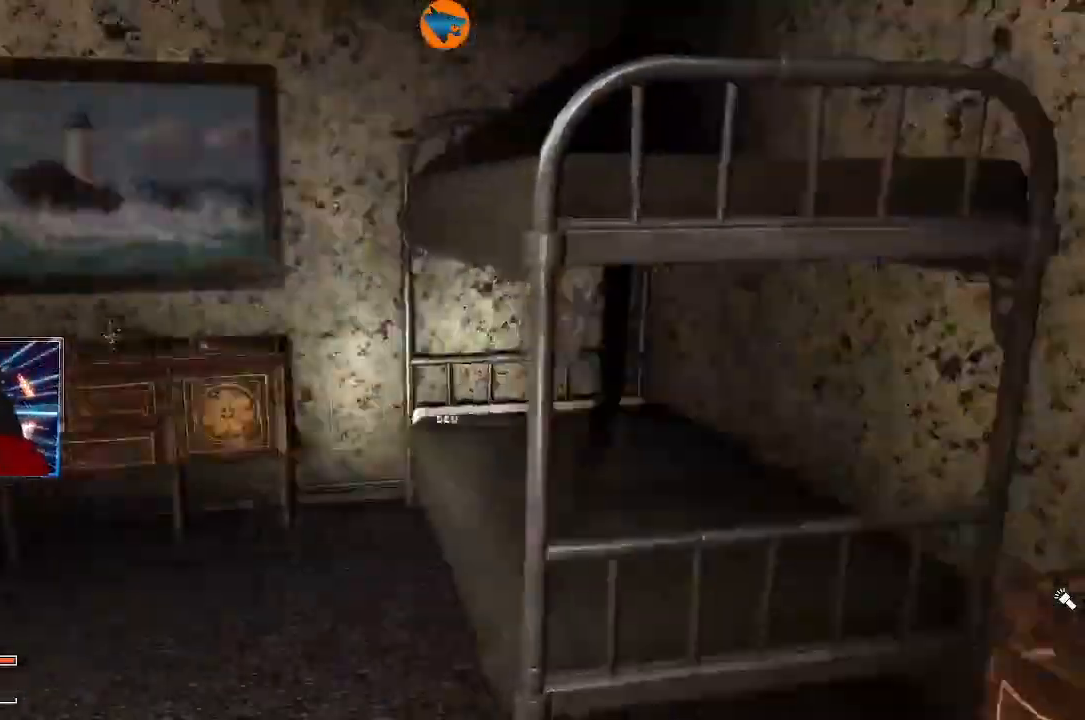
{"dt_ms": 500, "buttons": [], "left_stick": "up", "right_stick": "up-left", "events": [[67, "left_stick", "up-left"], [133, "right_stick", "center"], [167, "left_stick", "up"], [233, "right_stick", "up-left"]]}
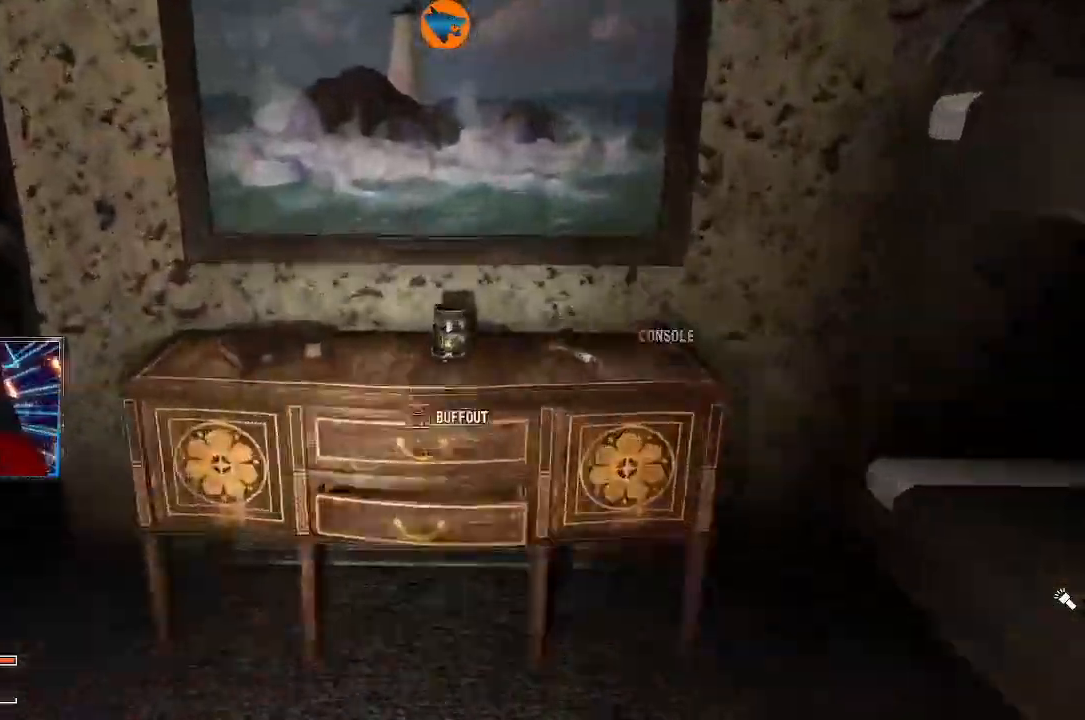
{"dt_ms": 500, "buttons": [], "left_stick": "center", "right_stick": "center", "events": [[100, "left_stick", "center"], [267, "right_stick", "down"], [367, "right_stick", "center"]]}
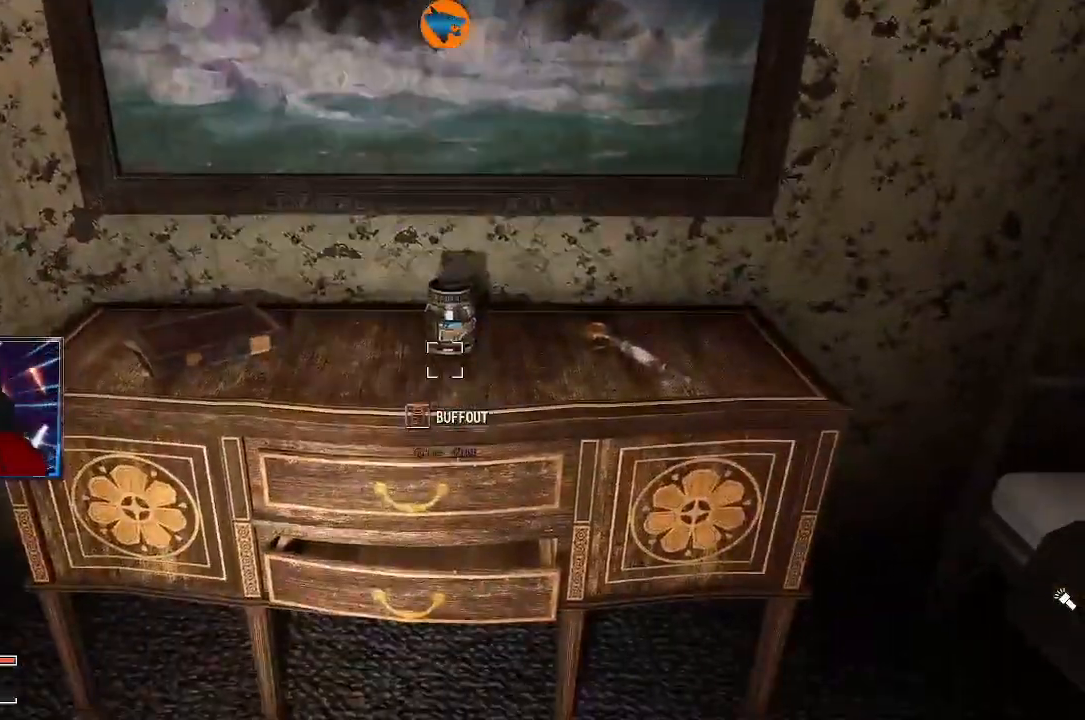
{"dt_ms": 500, "buttons": [], "left_stick": "center", "right_stick": "center", "events": [[33, "A", "down"], [100, "A", "up"], [267, "left_stick", "up-left"], [267, "right_stick", "left"], [433, "left_stick", "center"], [500, "right_stick", "center"]]}
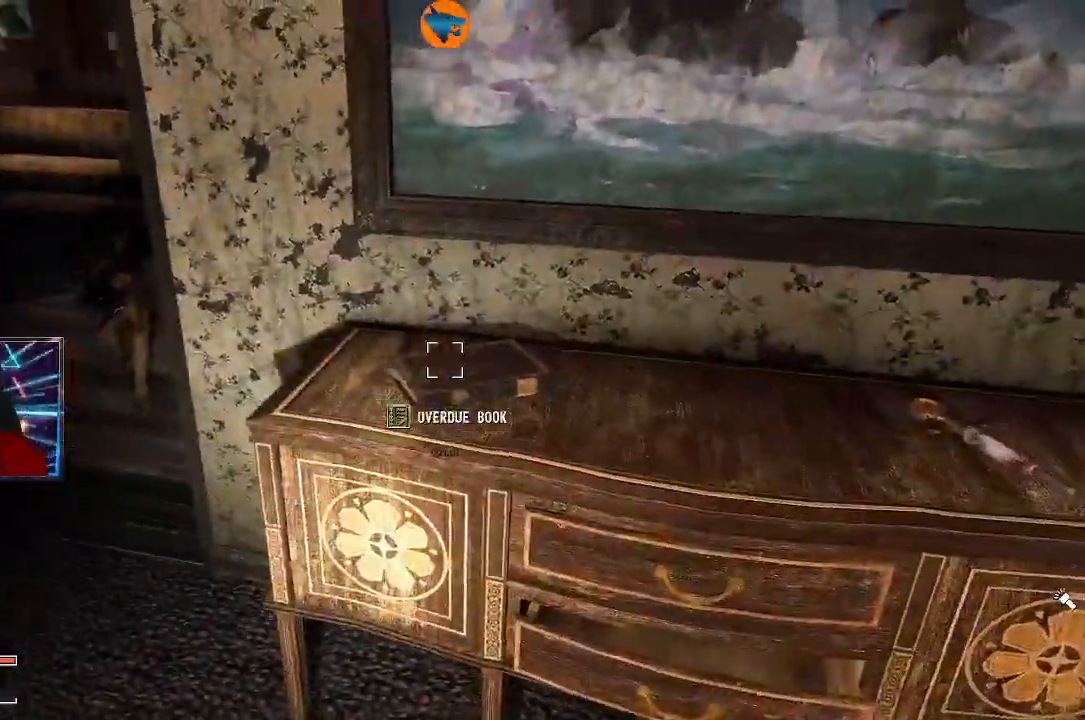
{"dt_ms": 500, "buttons": [], "left_stick": "center", "right_stick": "center", "events": [[33, "A", "down"], [100, "A", "up"], [100, "left_stick", "right"], [267, "right_stick", "down-right"], [400, "left_stick", "center"], [400, "right_stick", "center"]]}
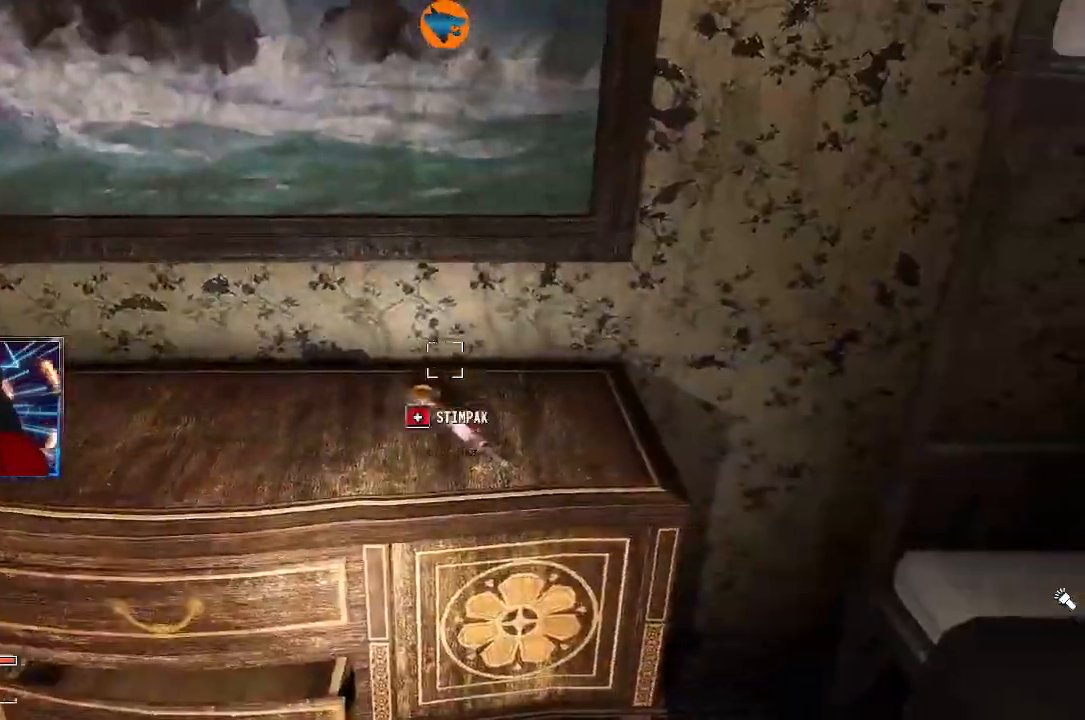
{"dt_ms": 500, "buttons": [], "left_stick": "center", "right_stick": "center", "events": [[133, "left_stick", "down"], [200, "left_stick", "center"], [267, "A", "down"], [333, "A", "up"]]}
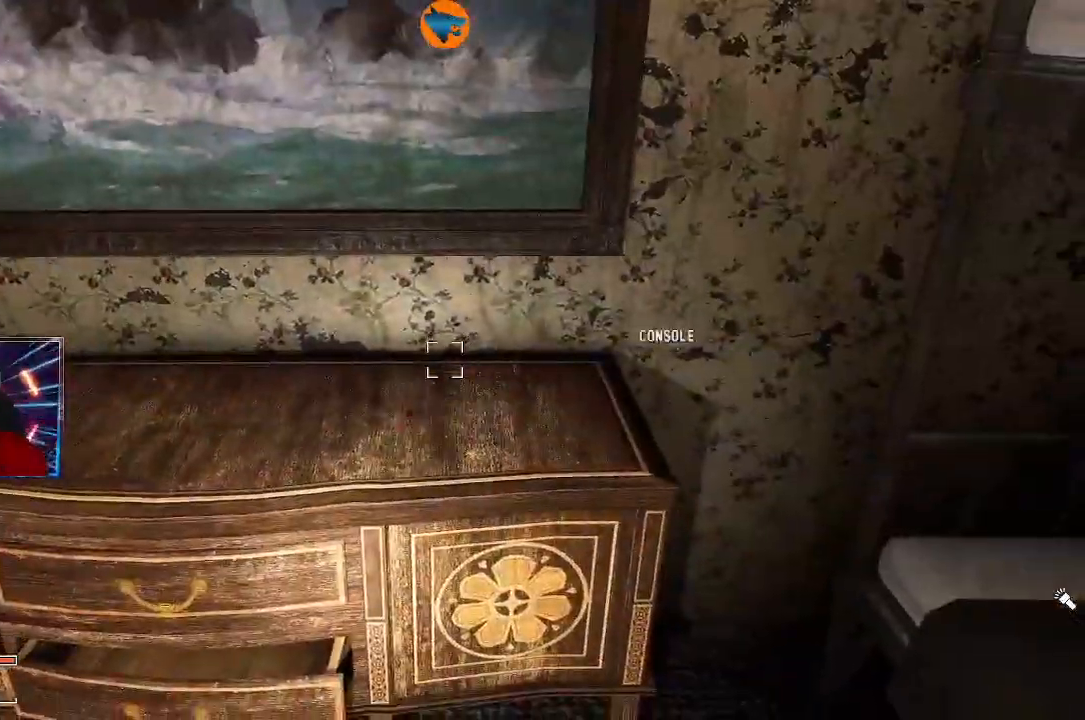
{"dt_ms": 500, "buttons": [], "left_stick": "left", "right_stick": "up-left", "events": [[33, "right_stick", "down-left"], [67, "left_stick", "left"], [267, "left_stick", "center"], [300, "right_stick", "center"], [500, "left_stick", "left"], [500, "right_stick", "up-left"]]}
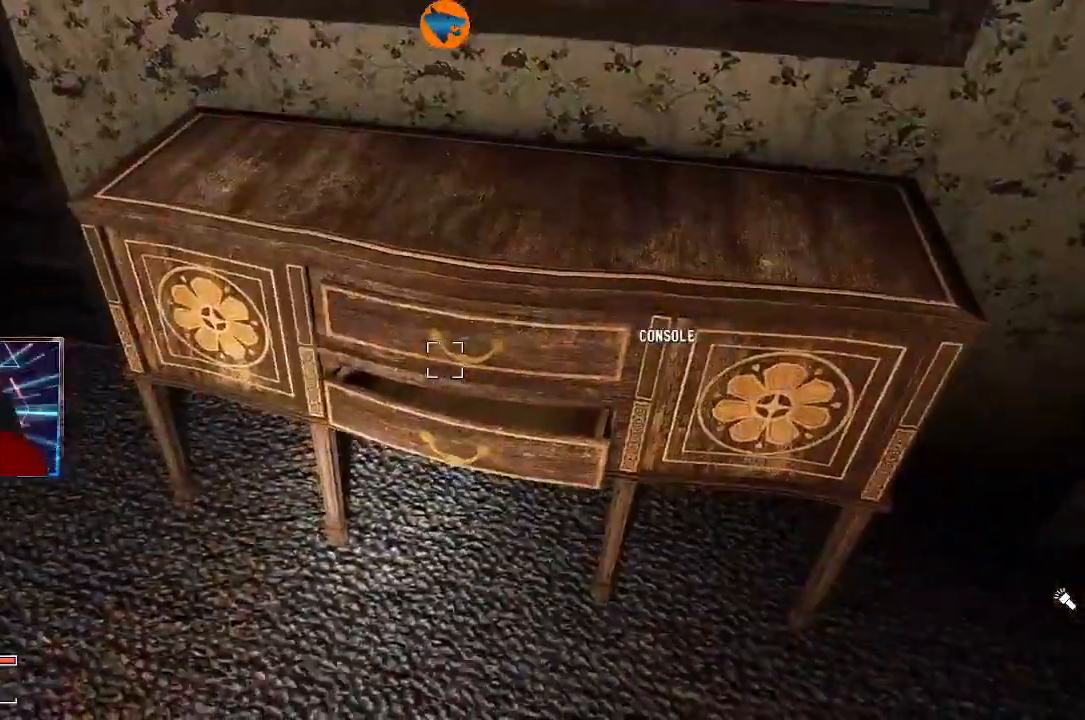
{"dt_ms": 500, "buttons": [], "left_stick": "up-left", "right_stick": "left", "events": [[267, "left_stick", "up-left"], [367, "right_stick", "left"]]}
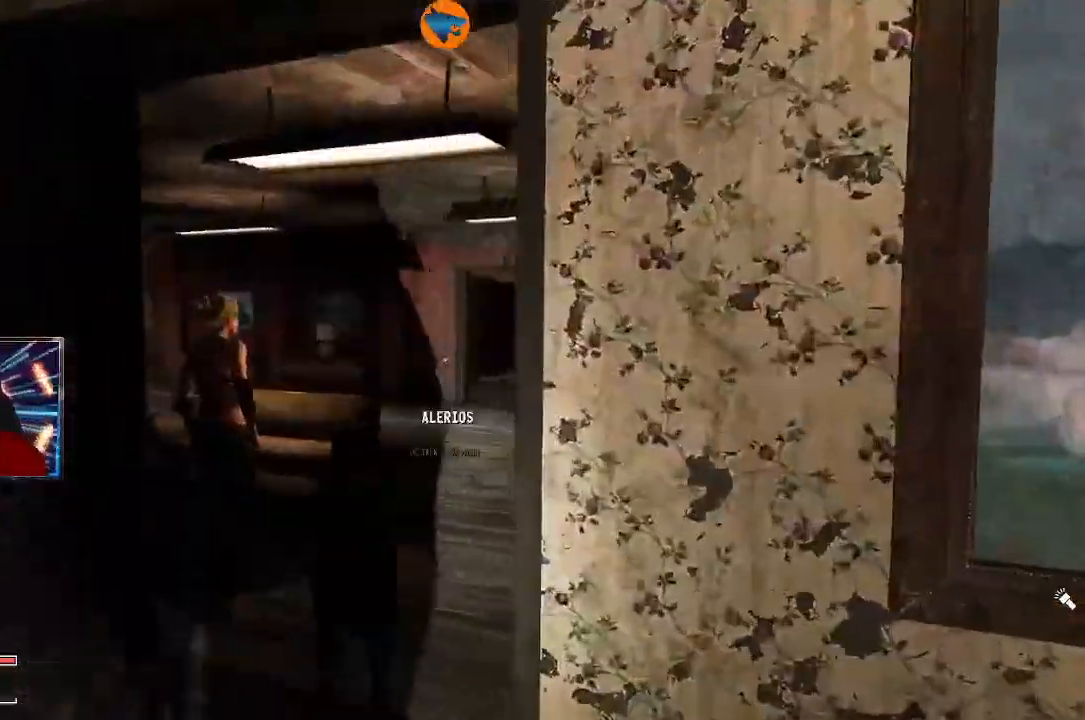
{"dt_ms": 500, "buttons": [], "left_stick": "up-left", "right_stick": "down-right", "events": [[33, "right_stick", "center"], [467, "right_stick", "down-right"]]}
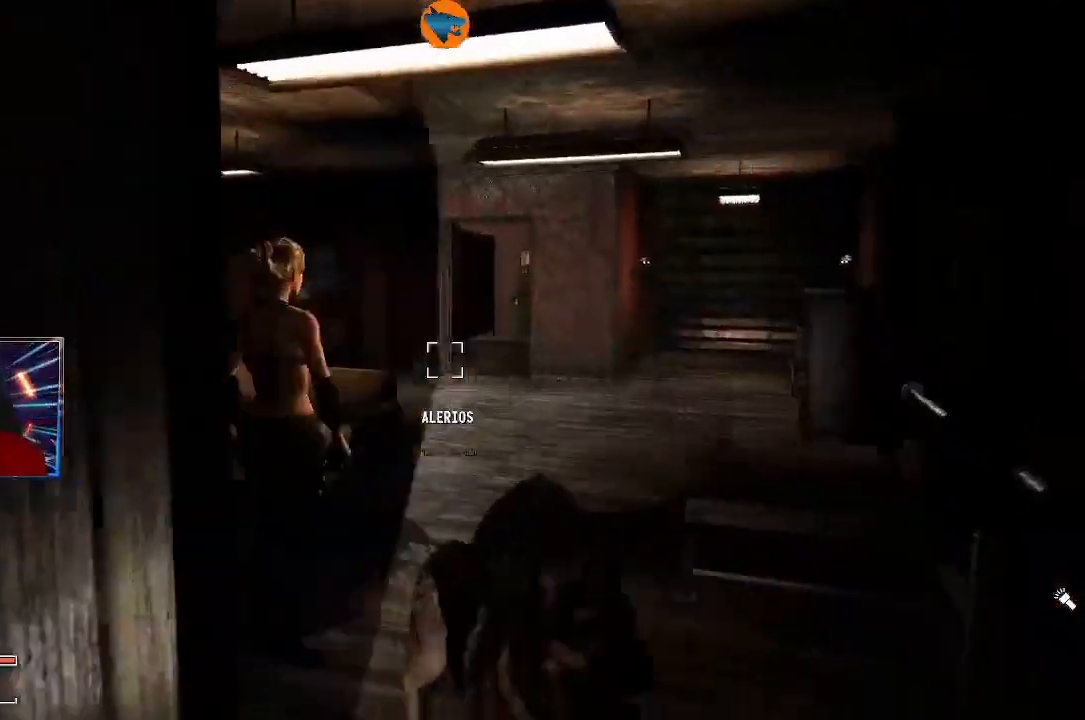
{"dt_ms": 500, "buttons": [], "left_stick": "up", "right_stick": "left", "events": [[33, "left_stick", "up"], [167, "right_stick", "center"], [367, "right_stick", "left"]]}
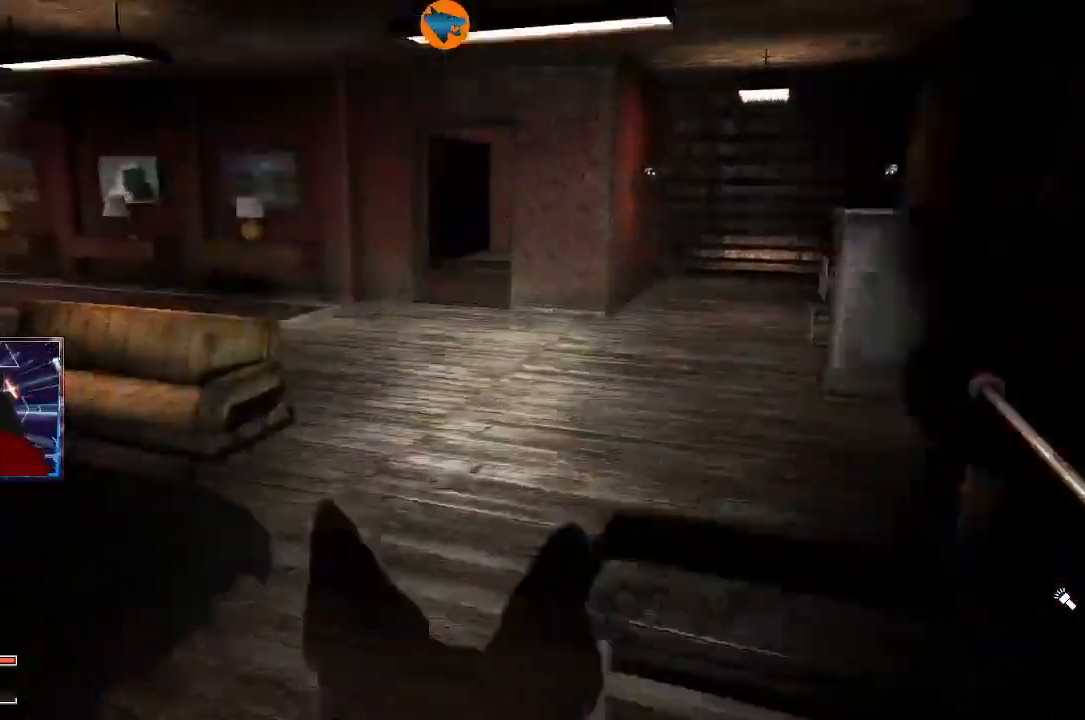
{"dt_ms": 500, "buttons": [], "left_stick": "up", "right_stick": "center", "events": [[300, "right_stick", "center"]]}
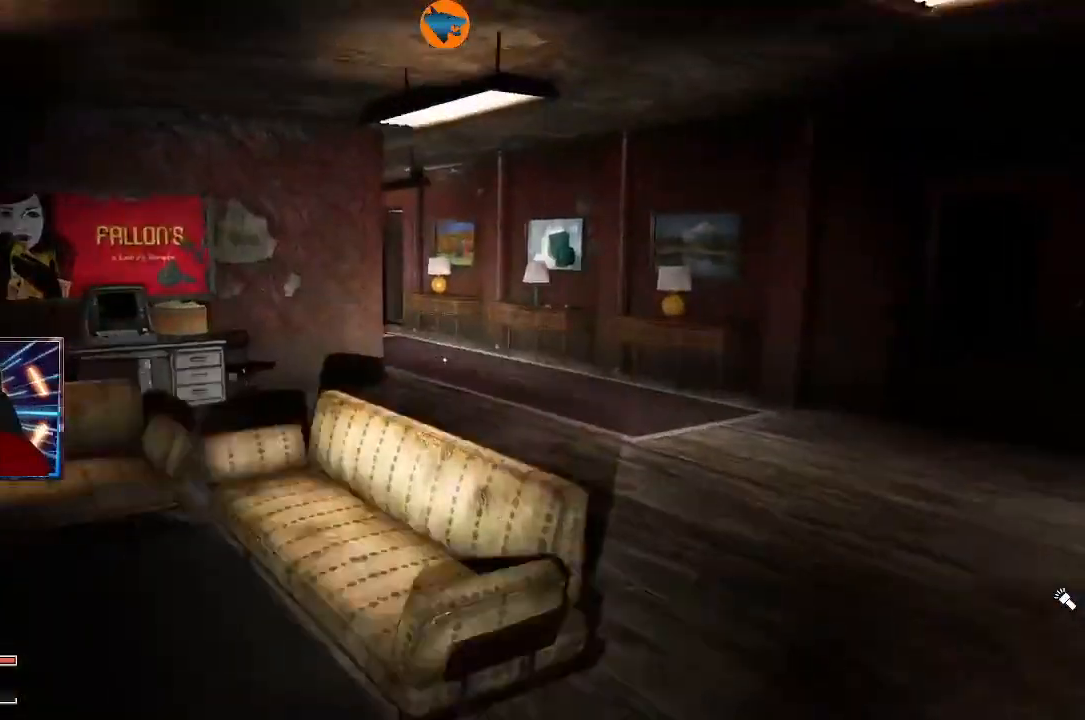
{"dt_ms": 500, "buttons": [], "left_stick": "up-right", "right_stick": "left", "events": [[67, "right_stick", "left"], [167, "left_stick", "up-right"], [267, "left_stick", "right"], [500, "left_stick", "up-right"]]}
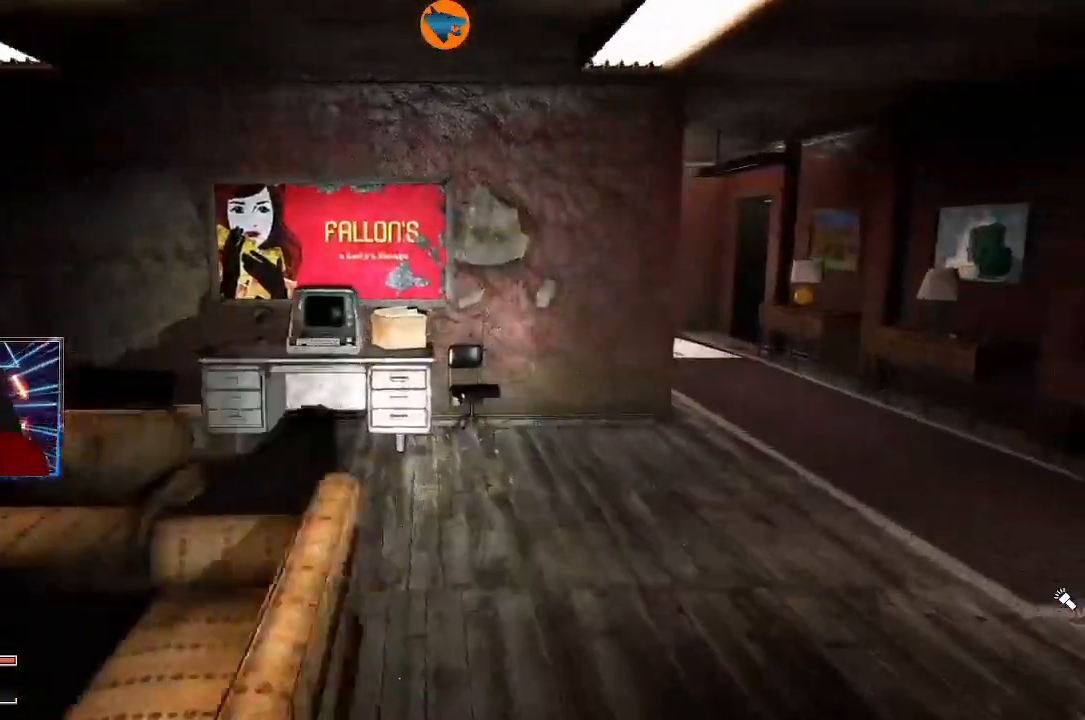
{"dt_ms": 500, "buttons": [], "left_stick": "up", "right_stick": "right", "events": [[133, "right_stick", "down-right"], [400, "left_stick", "up"], [433, "right_stick", "right"]]}
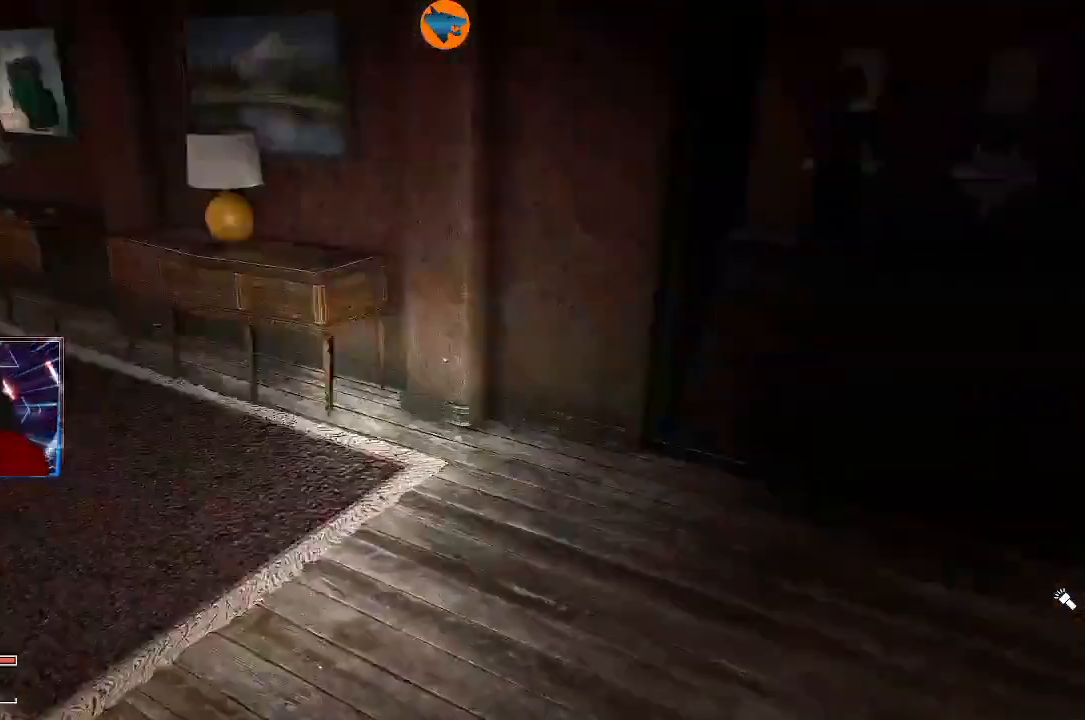
{"dt_ms": 500, "buttons": [], "left_stick": "up", "right_stick": "center", "events": [[67, "right_stick", "up-right"], [500, "right_stick", "center"]]}
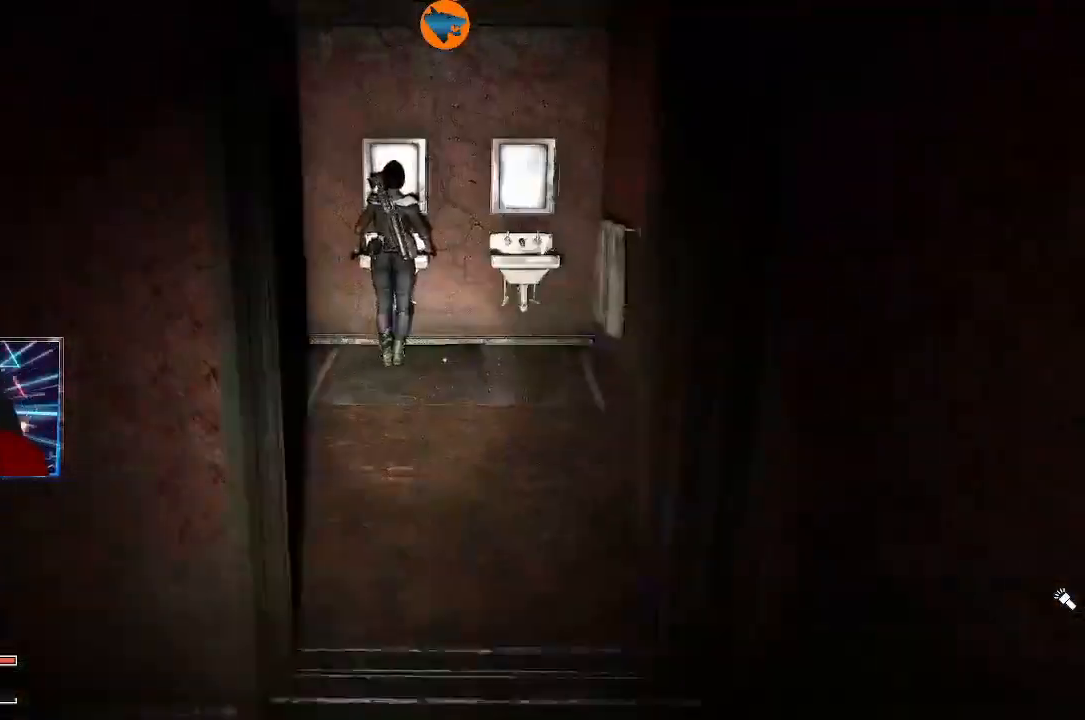
{"dt_ms": 500, "buttons": [], "left_stick": "up", "right_stick": "left", "events": [[500, "right_stick", "left"]]}
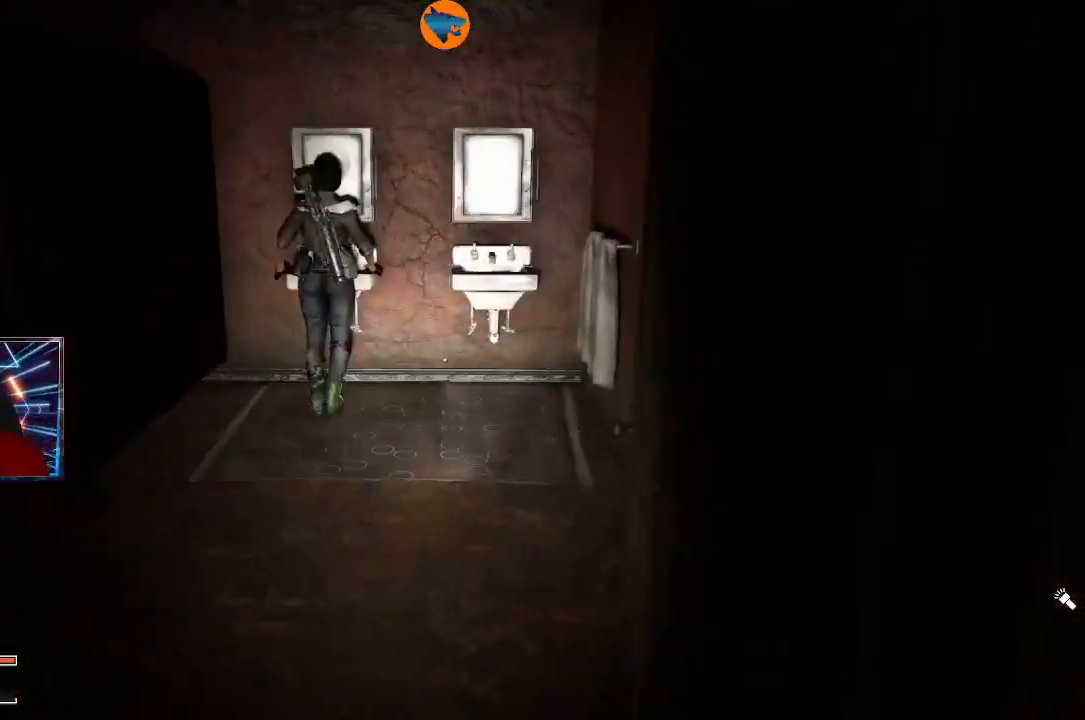
{"dt_ms": 500, "buttons": [], "left_stick": "up", "right_stick": "center", "events": [[233, "right_stick", "up-right"], [433, "right_stick", "center"]]}
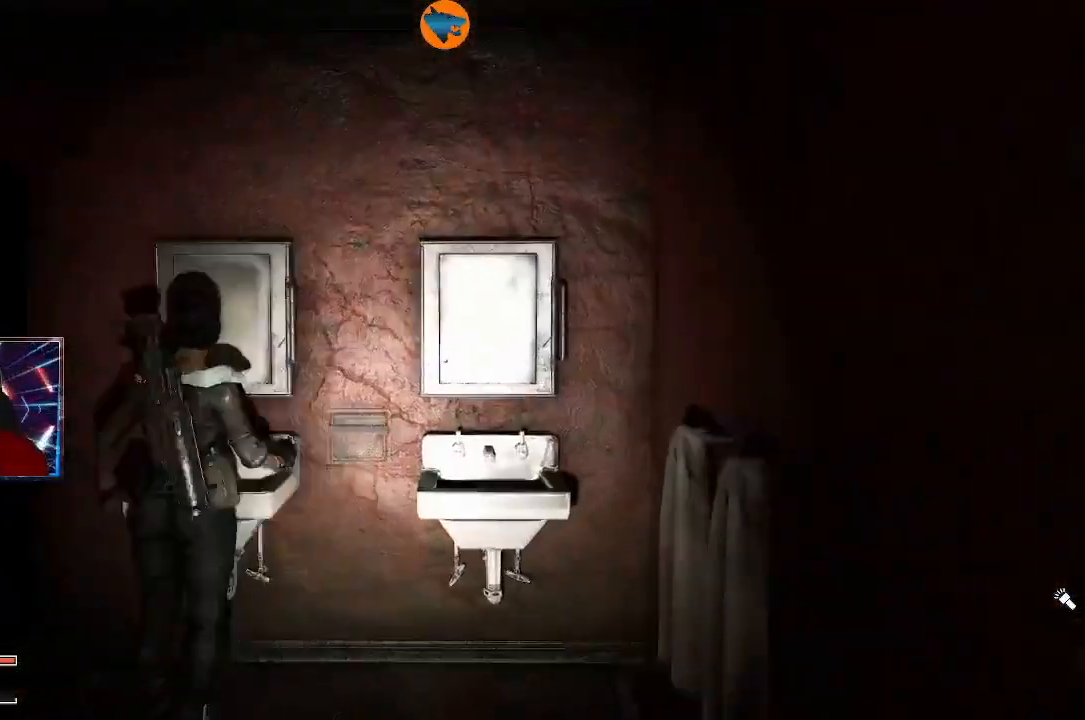
{"dt_ms": 500, "buttons": [], "left_stick": "center", "right_stick": "center", "events": [[67, "right_stick", "up"], [233, "right_stick", "center"], [267, "left_stick", "center"]]}
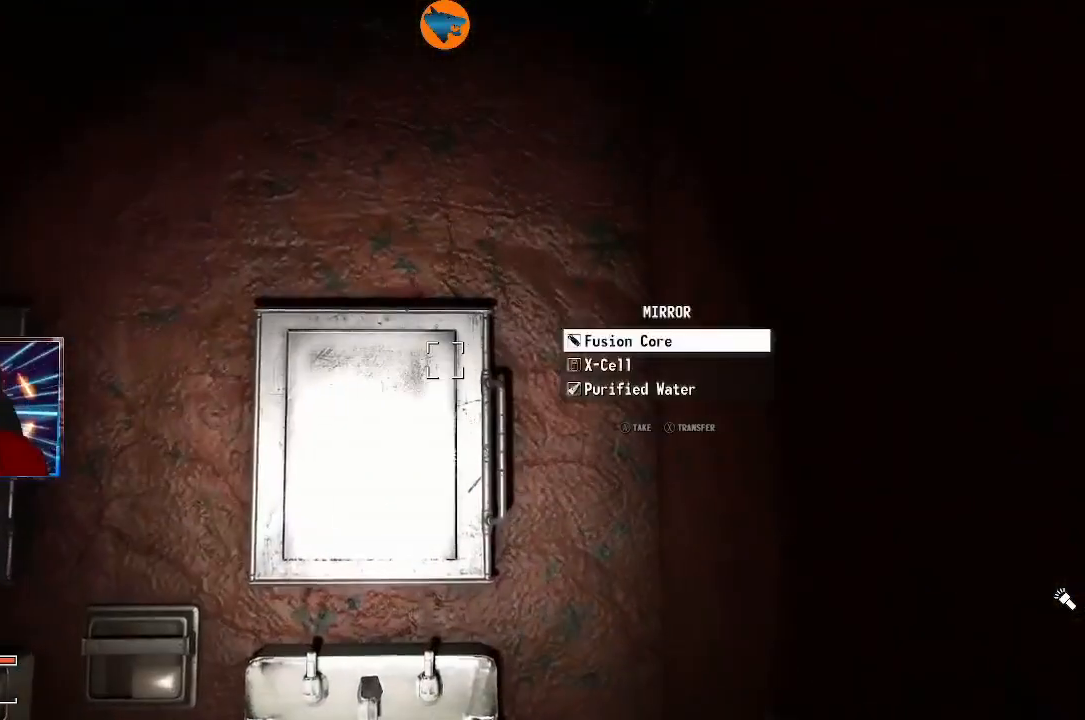
{"dt_ms": 500, "buttons": ["A"], "left_stick": "center", "right_stick": "center", "events": [[133, "A", "down"], [200, "A", "up"], [300, "A", "down"], [367, "A", "up"], [433, "A", "down"]]}